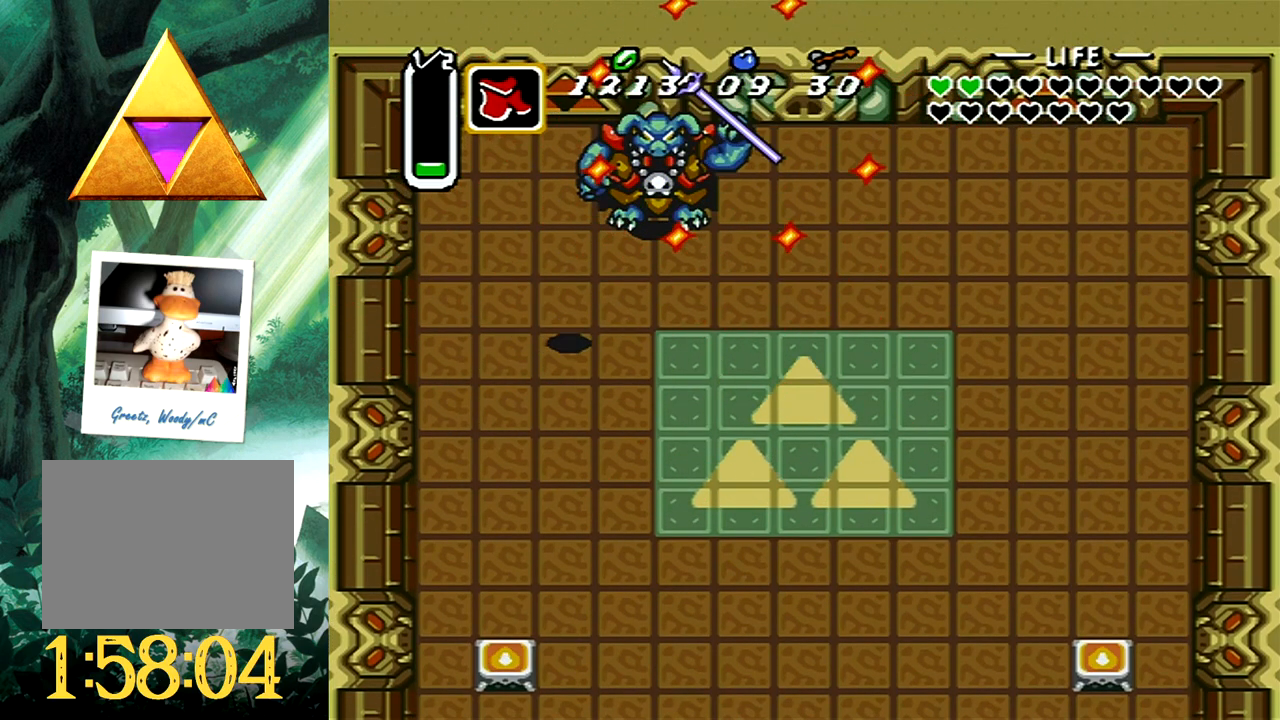
Gameplay with a controller (Xbox layout); each line is a JSON object with the inputs held at the frame after it. "events" lists button and stick changes between this image and that frame as [ms after this image, input, new state], when the widget could be followed in between. Not read: L2 R2 SHARE left_stick right_stick.
{"buttons": ["A"], "events": [[83, "DPAD_UP", "up"]]}
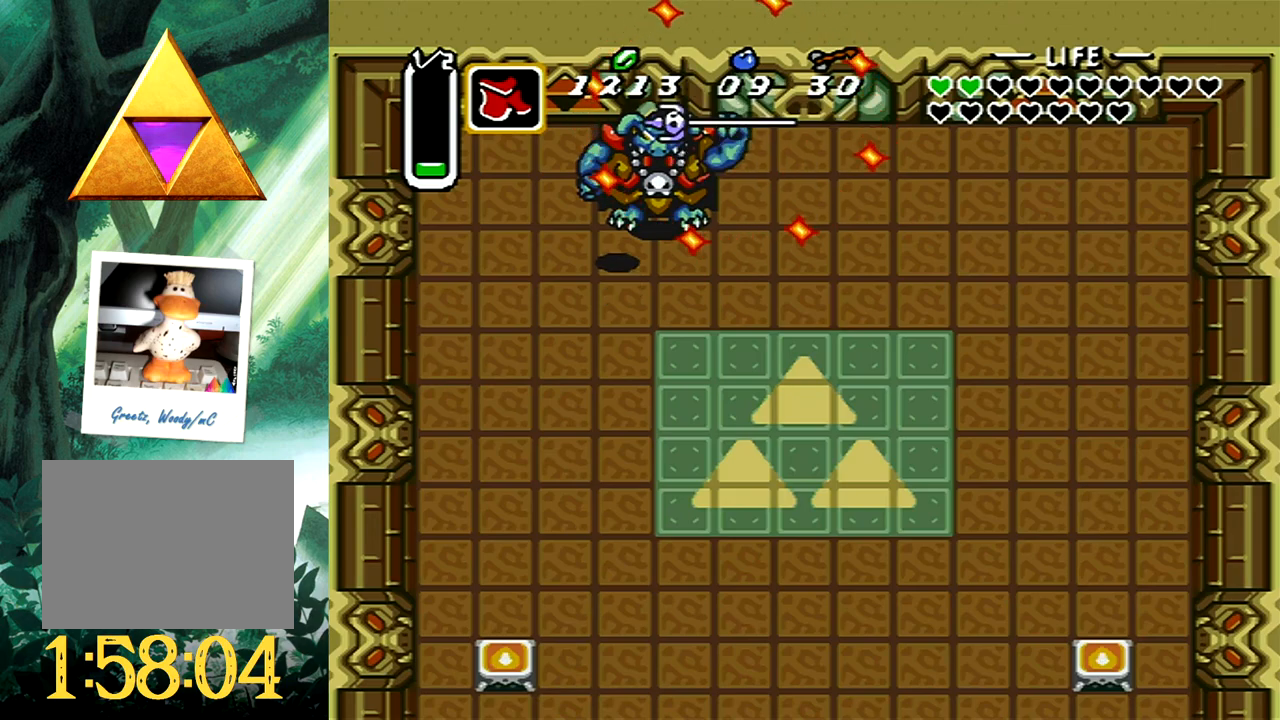
{"buttons": ["A"], "events": [[183, "A", "up"], [233, "A", "down"]]}
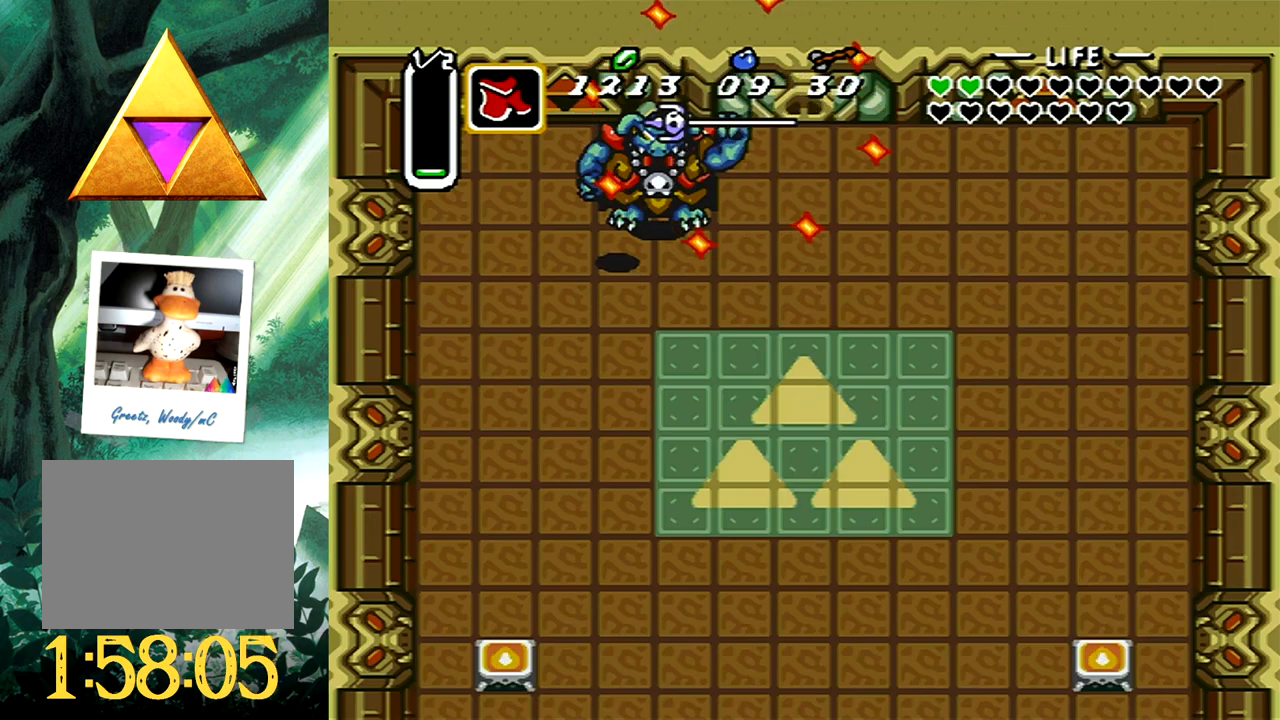
{"buttons": ["DPAD_DOWN", "DPAD_RIGHT"], "events": [[50, "DPAD_DOWN", "down"], [300, "A", "up"], [367, "DPAD_RIGHT", "down"]]}
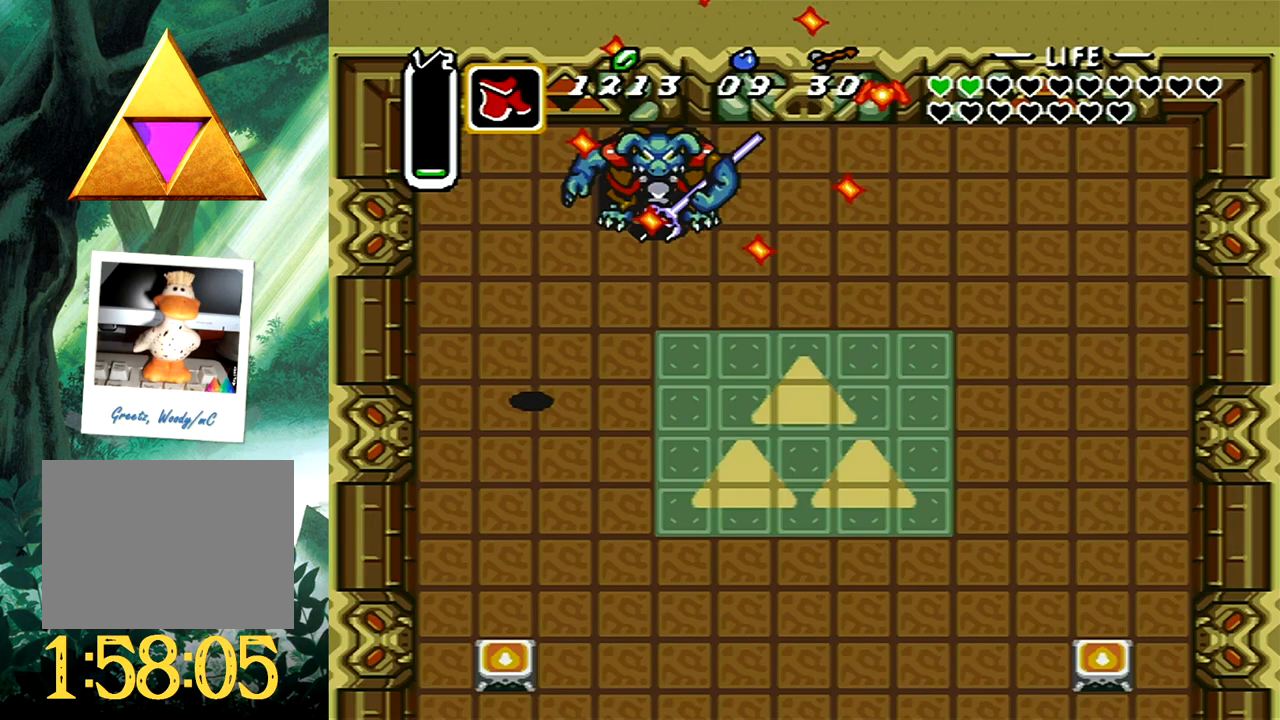
{"buttons": ["DPAD_DOWN", "DPAD_RIGHT"], "events": []}
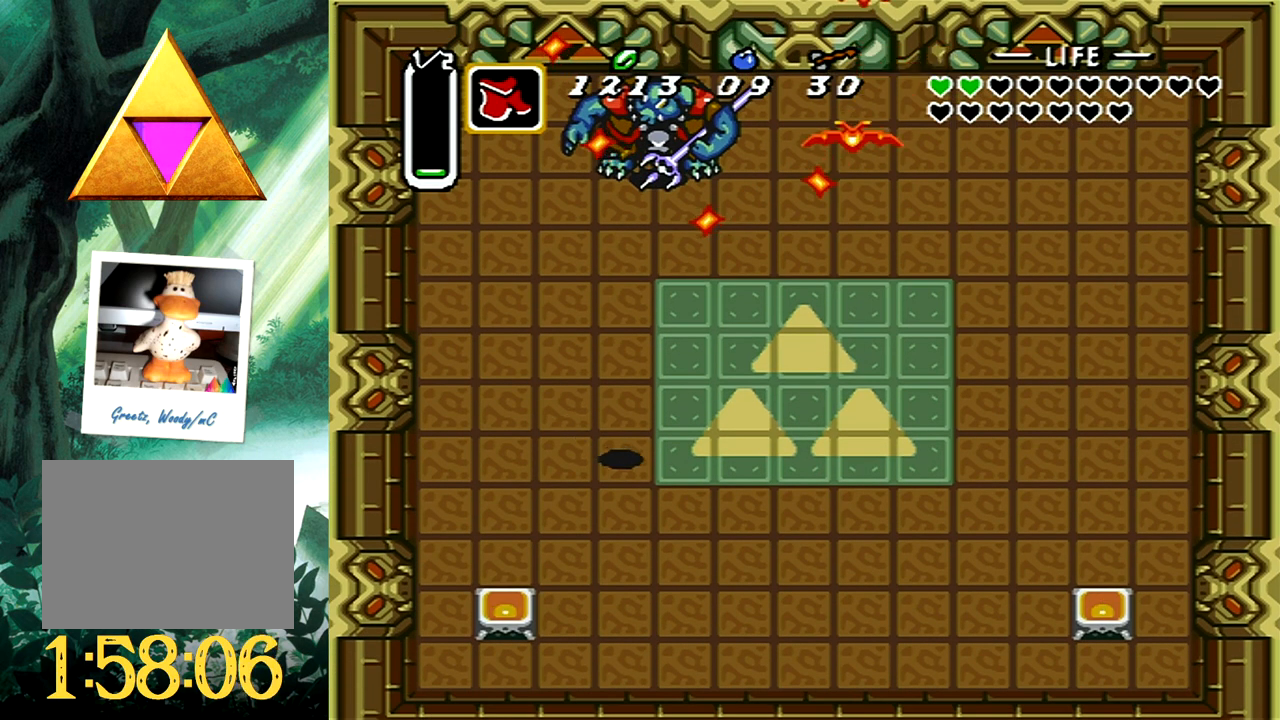
{"buttons": ["DPAD_DOWN", "DPAD_RIGHT"], "events": []}
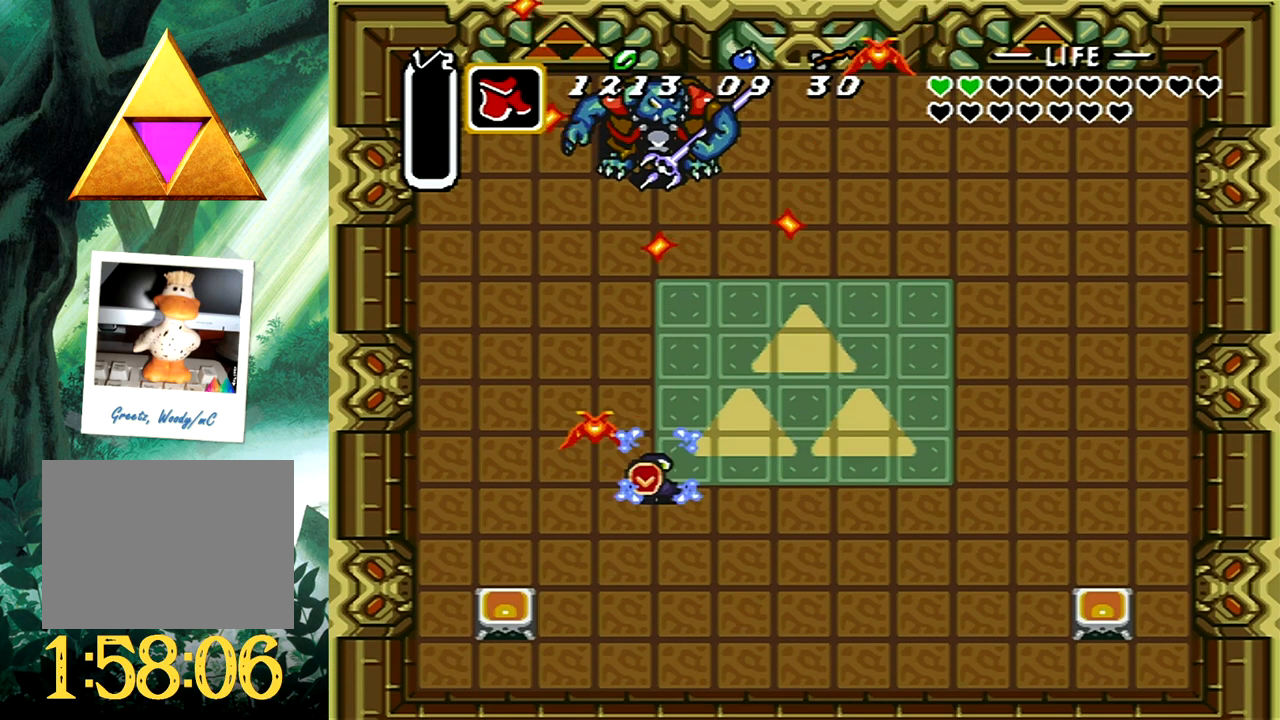
{"buttons": ["DPAD_DOWN", "DPAD_RIGHT"], "events": []}
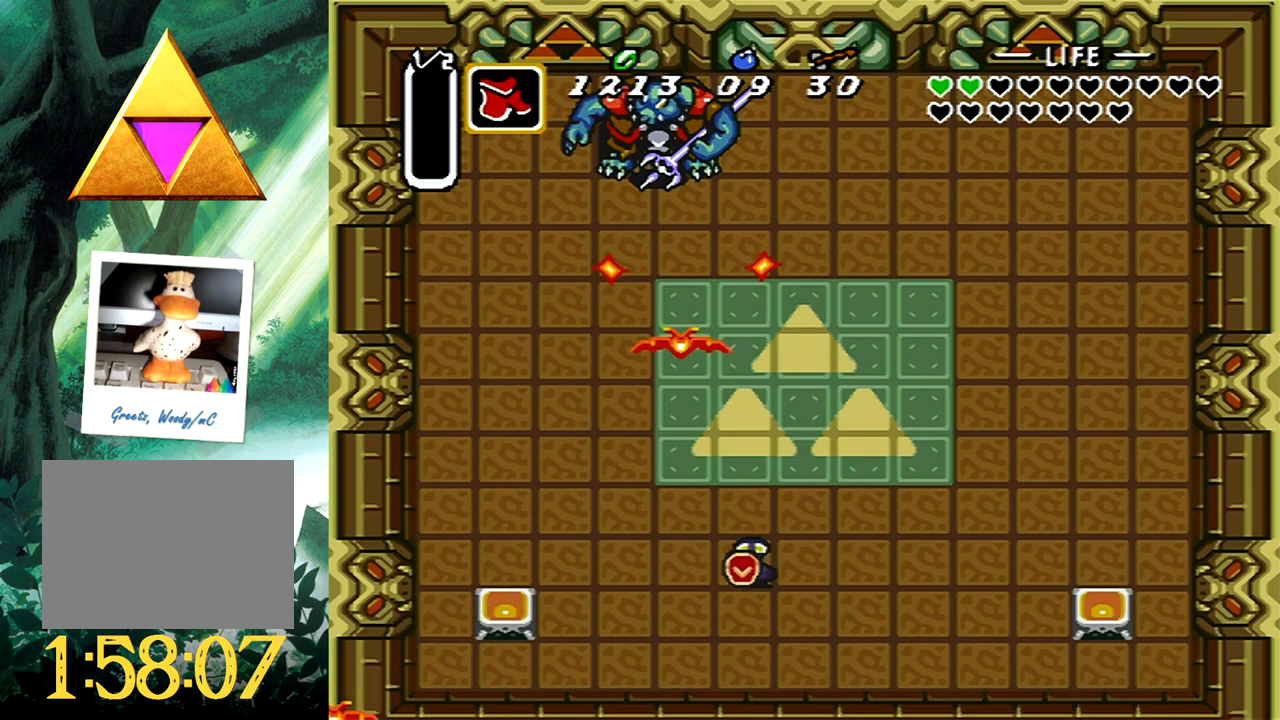
{"buttons": ["START"], "events": [[417, "START", "down"], [483, "DPAD_DOWN", "up"], [483, "DPAD_RIGHT", "up"]]}
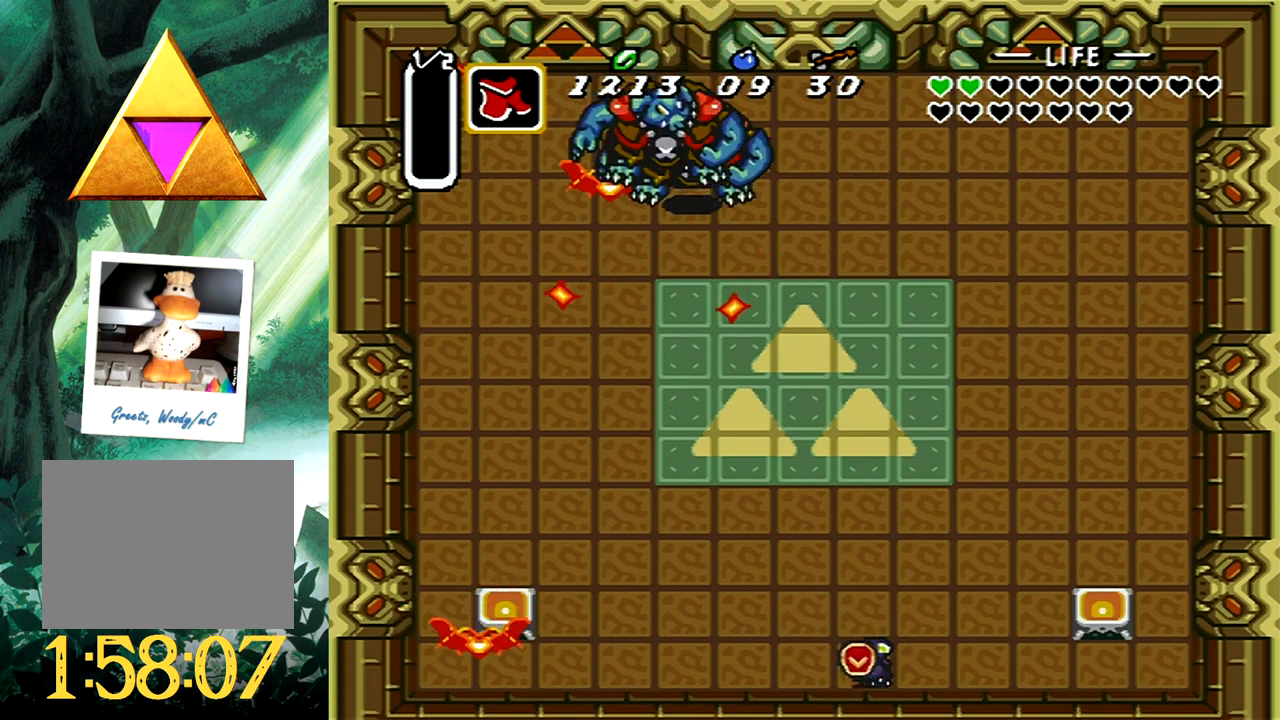
{"buttons": [], "events": [[100, "START", "up"]]}
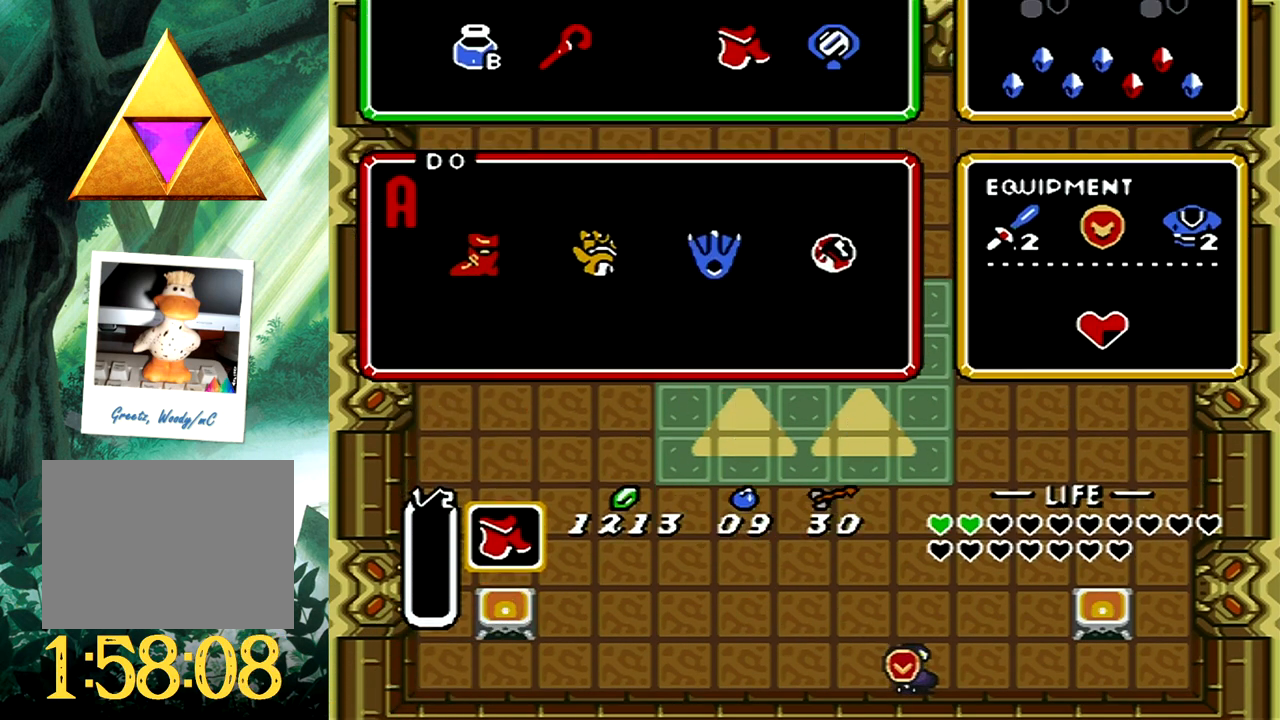
{"buttons": [], "events": [[367, "DPAD_LEFT", "down"], [483, "DPAD_LEFT", "up"]]}
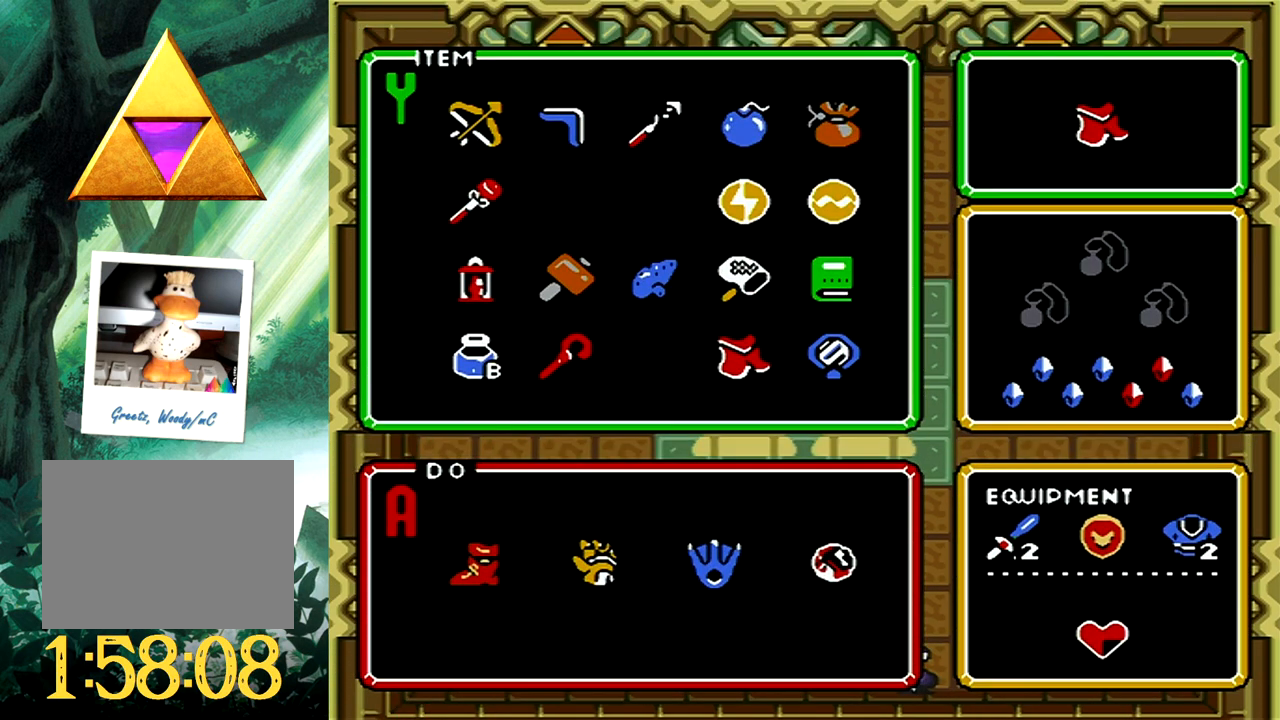
{"buttons": ["START"], "events": [[183, "DPAD_LEFT", "down"], [267, "DPAD_LEFT", "up"], [400, "START", "down"]]}
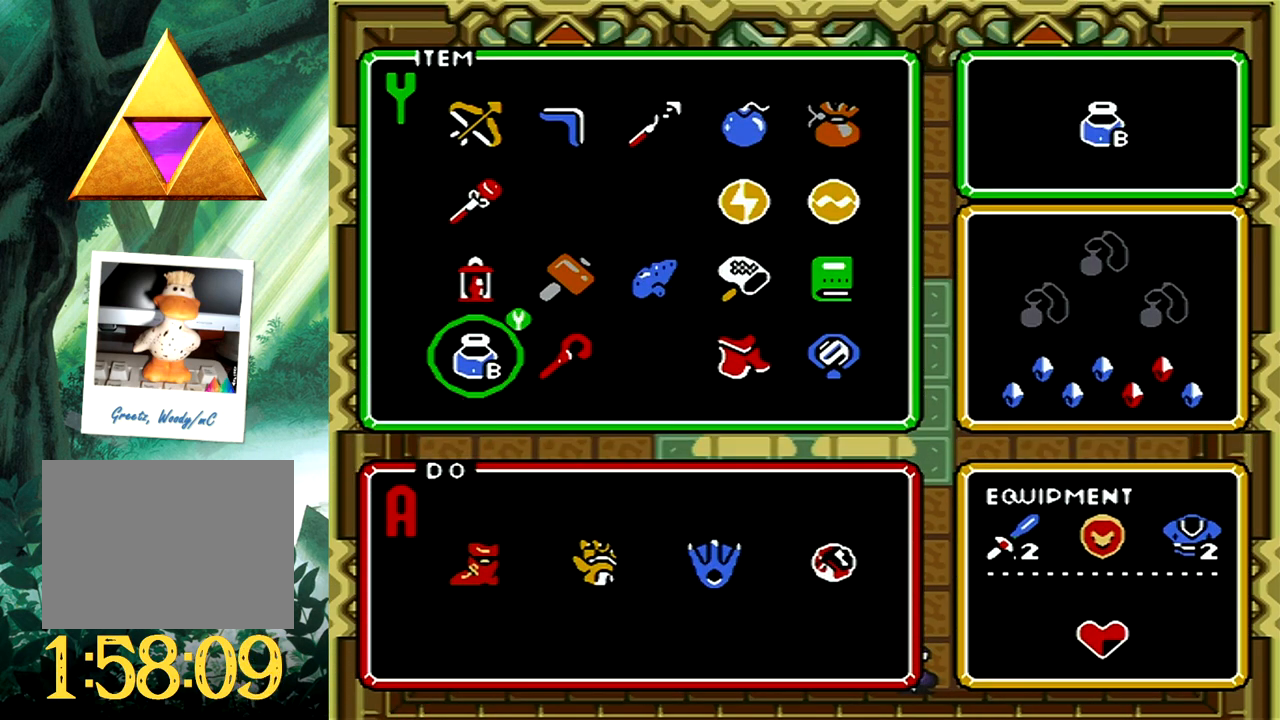
{"buttons": ["DPAD_RIGHT"], "events": [[33, "START", "up"], [267, "DPAD_RIGHT", "down"]]}
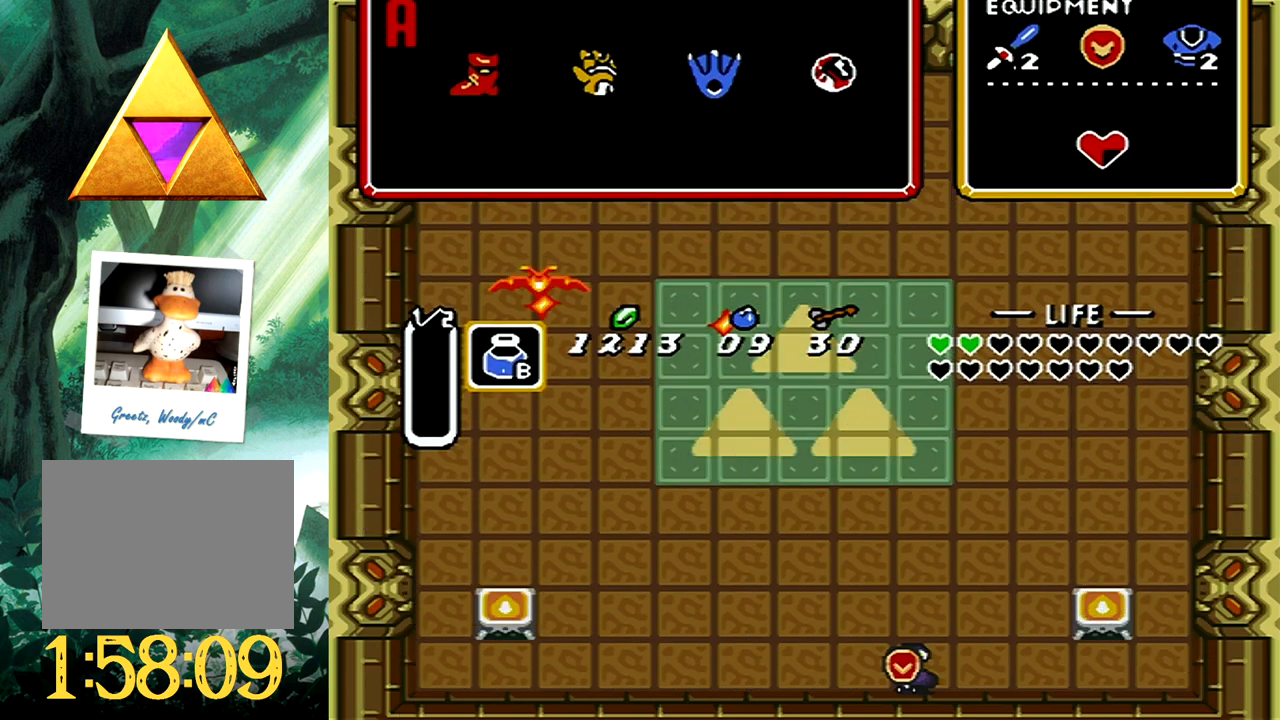
{"buttons": [], "events": [[33, "DPAD_RIGHT", "up"], [33, "X", "down"], [217, "X", "up"]]}
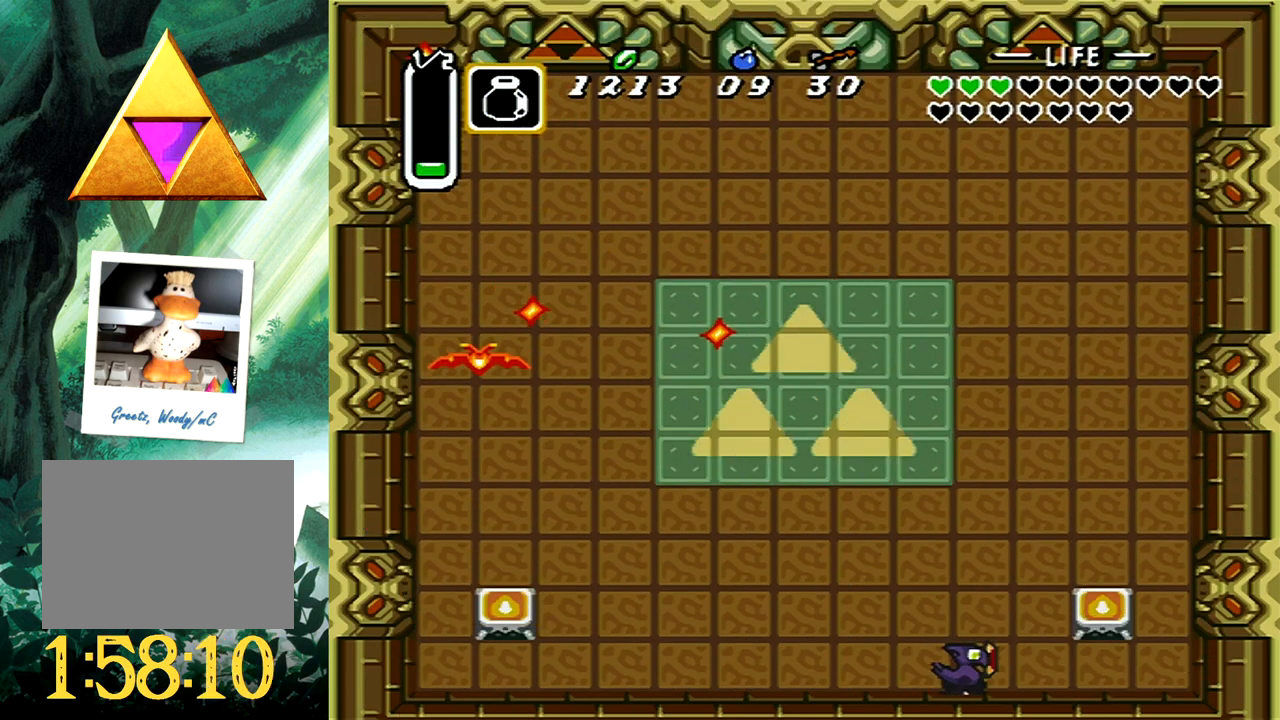
{"buttons": [], "events": []}
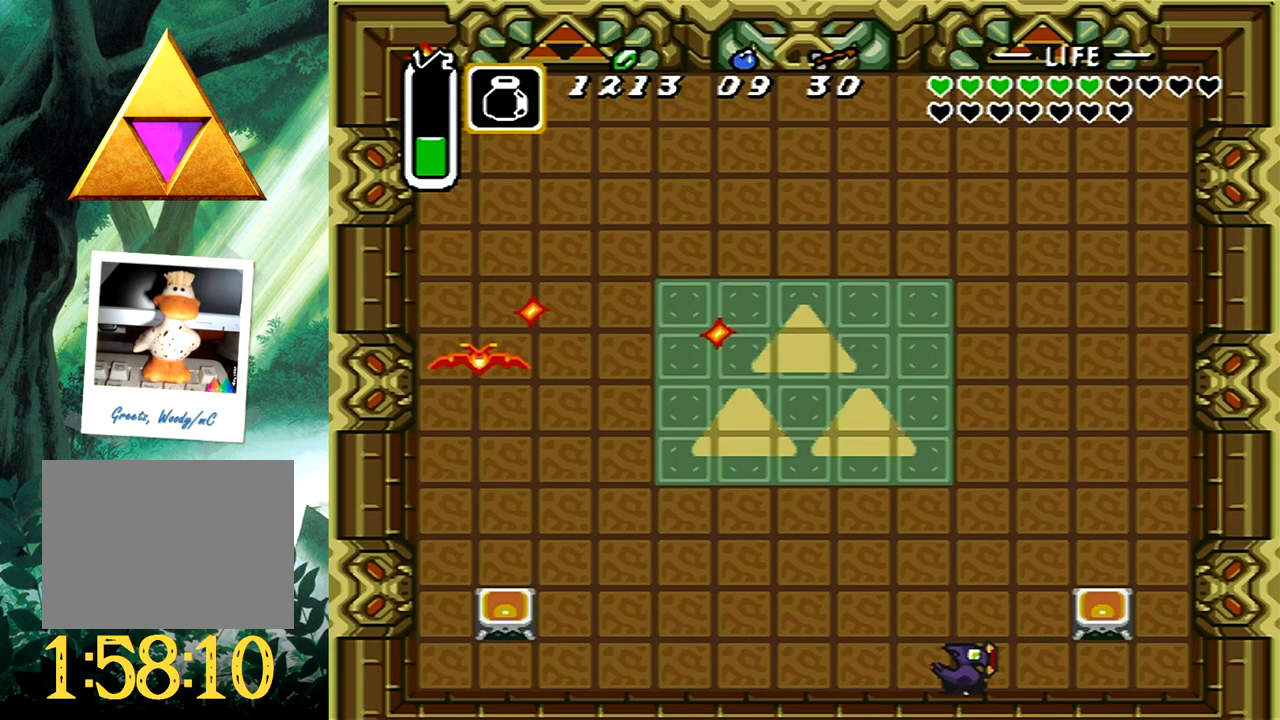
{"buttons": [], "events": []}
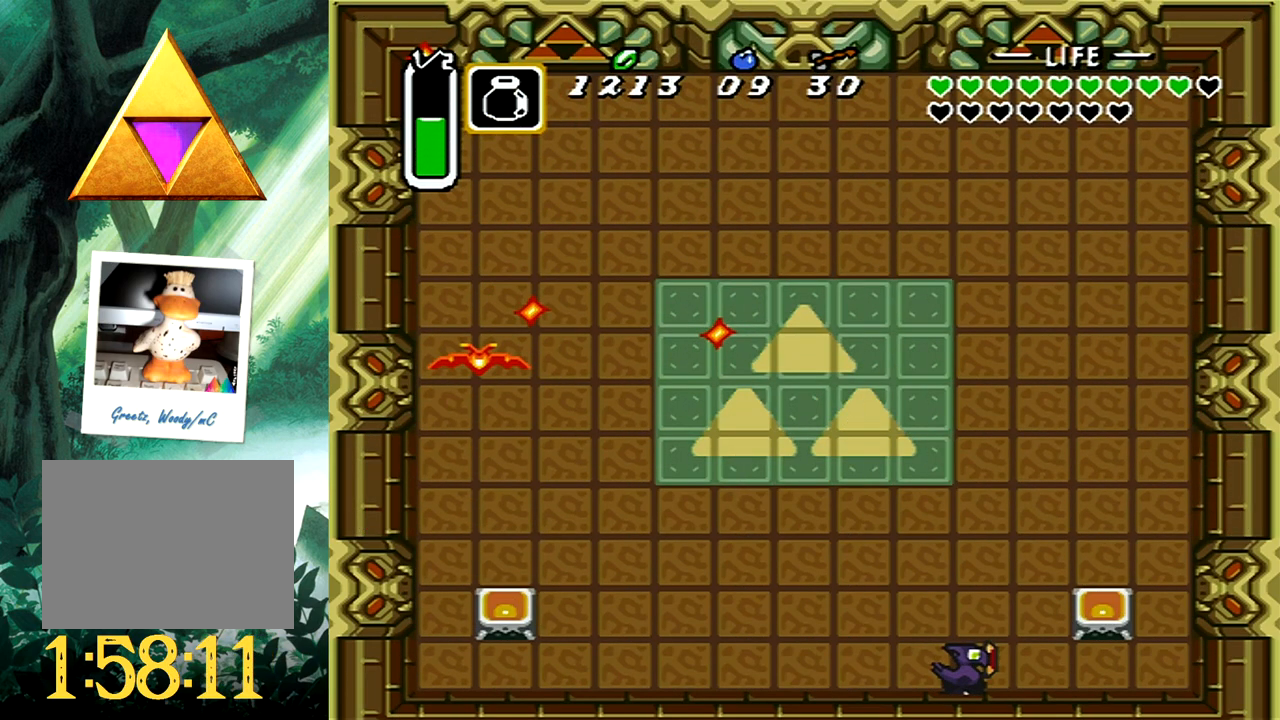
{"buttons": [], "events": []}
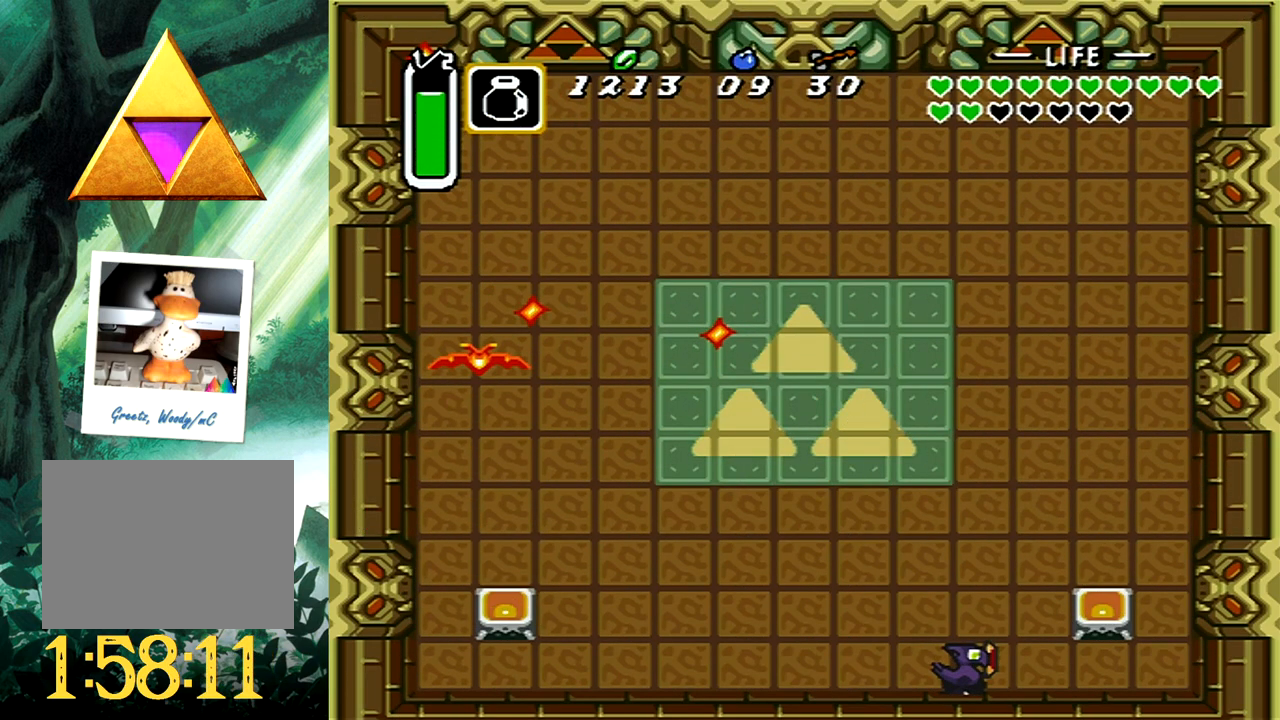
{"buttons": [], "events": []}
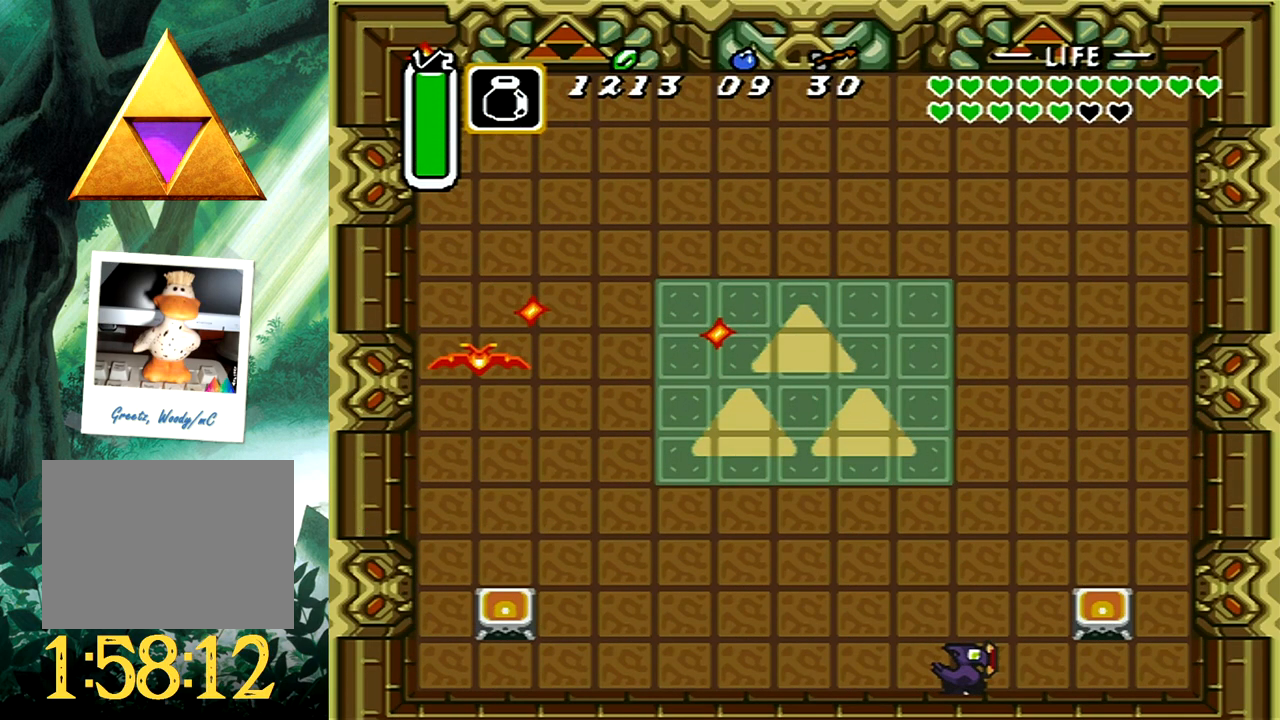
{"buttons": ["A", "DPAD_RIGHT"], "events": [[250, "DPAD_LEFT", "down"], [400, "A", "down"], [400, "DPAD_LEFT", "up"], [483, "DPAD_RIGHT", "down"]]}
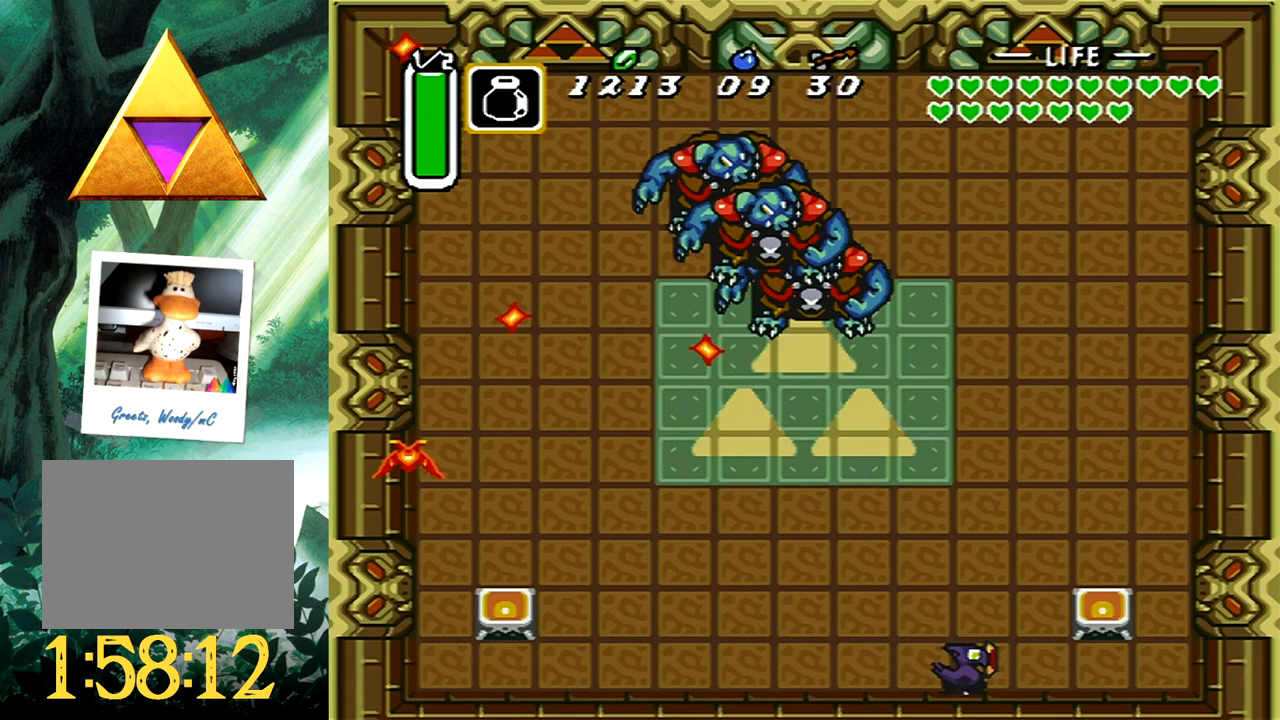
{"buttons": ["DPAD_DOWN", "DPAD_RIGHT"], "events": [[317, "DPAD_DOWN", "down"], [383, "A", "up"]]}
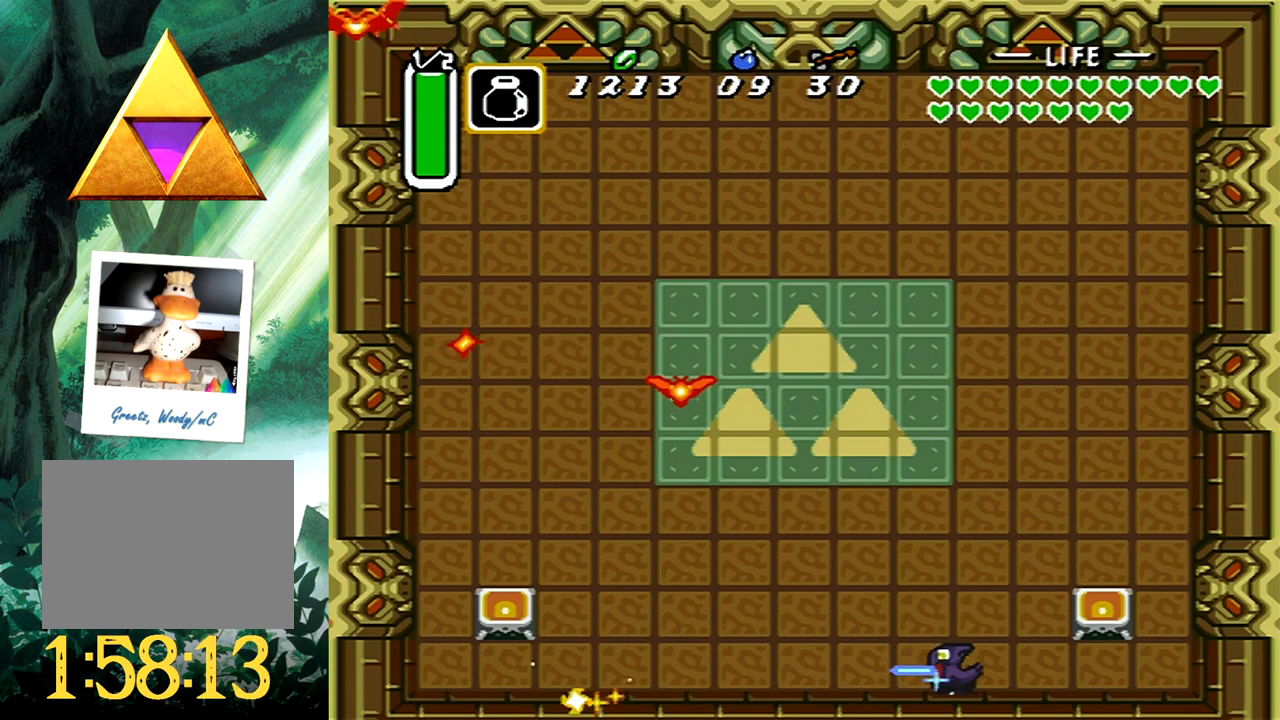
{"buttons": ["DPAD_UP", "DPAD_RIGHT"], "events": [[350, "DPAD_DOWN", "up"], [417, "DPAD_UP", "down"]]}
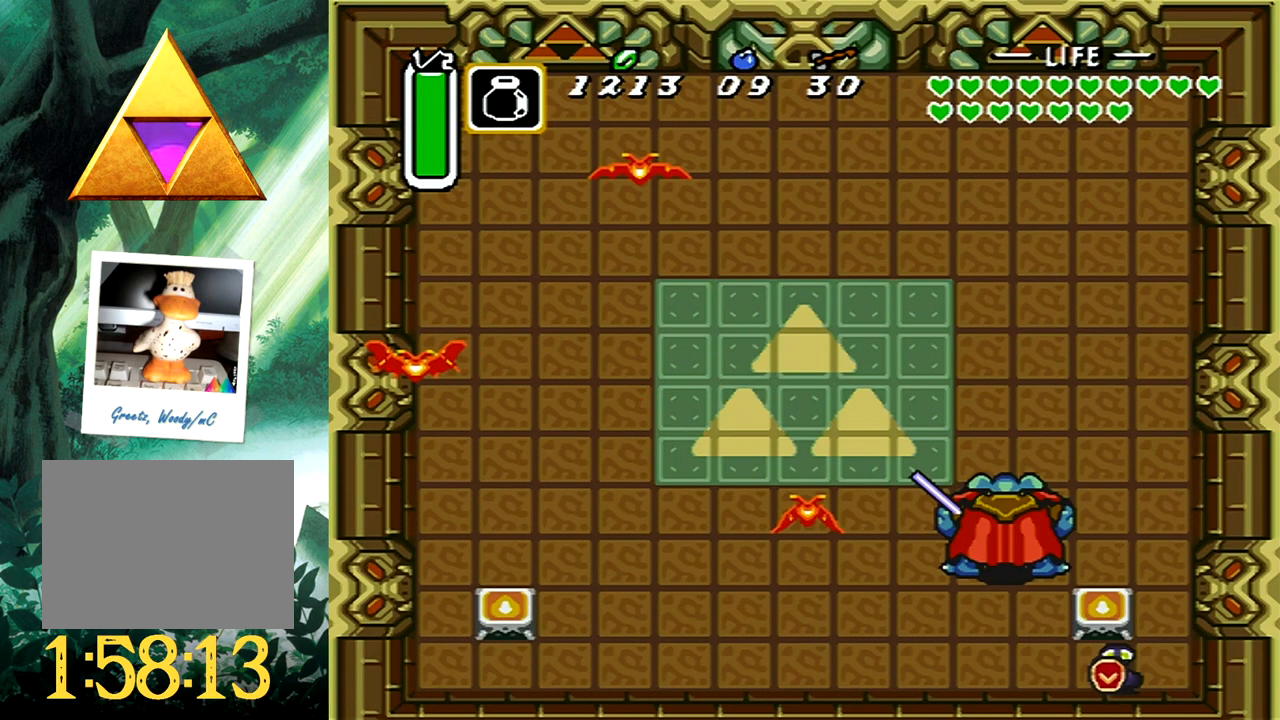
{"buttons": ["DPAD_DOWN"], "events": [[100, "DPAD_RIGHT", "up"], [200, "DPAD_RIGHT", "down"], [383, "DPAD_UP", "up"], [417, "DPAD_DOWN", "down"], [500, "DPAD_RIGHT", "up"]]}
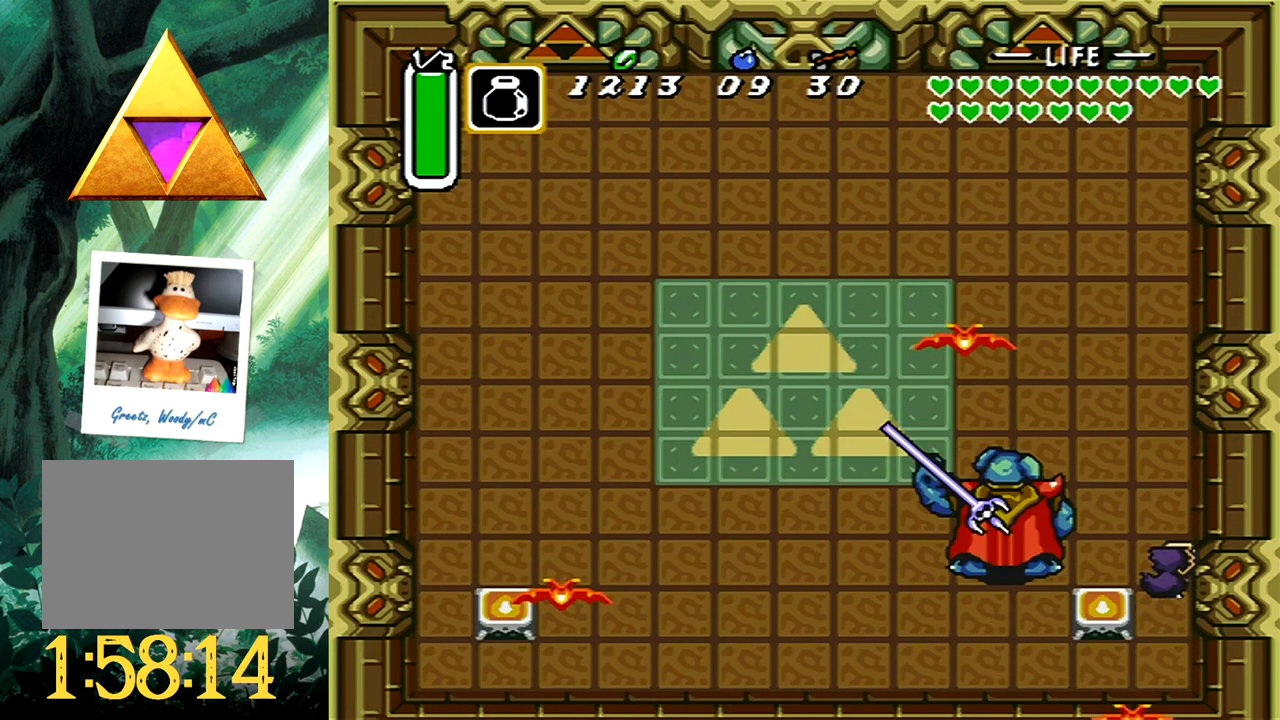
{"buttons": ["DPAD_UP", "DPAD_RIGHT"], "events": [[250, "DPAD_RIGHT", "down"], [300, "DPAD_RIGHT", "up"], [350, "DPAD_RIGHT", "down"], [367, "DPAD_DOWN", "up"], [367, "DPAD_RIGHT", "up"], [367, "DPAD_UP", "down"], [383, "DPAD_RIGHT", "down"]]}
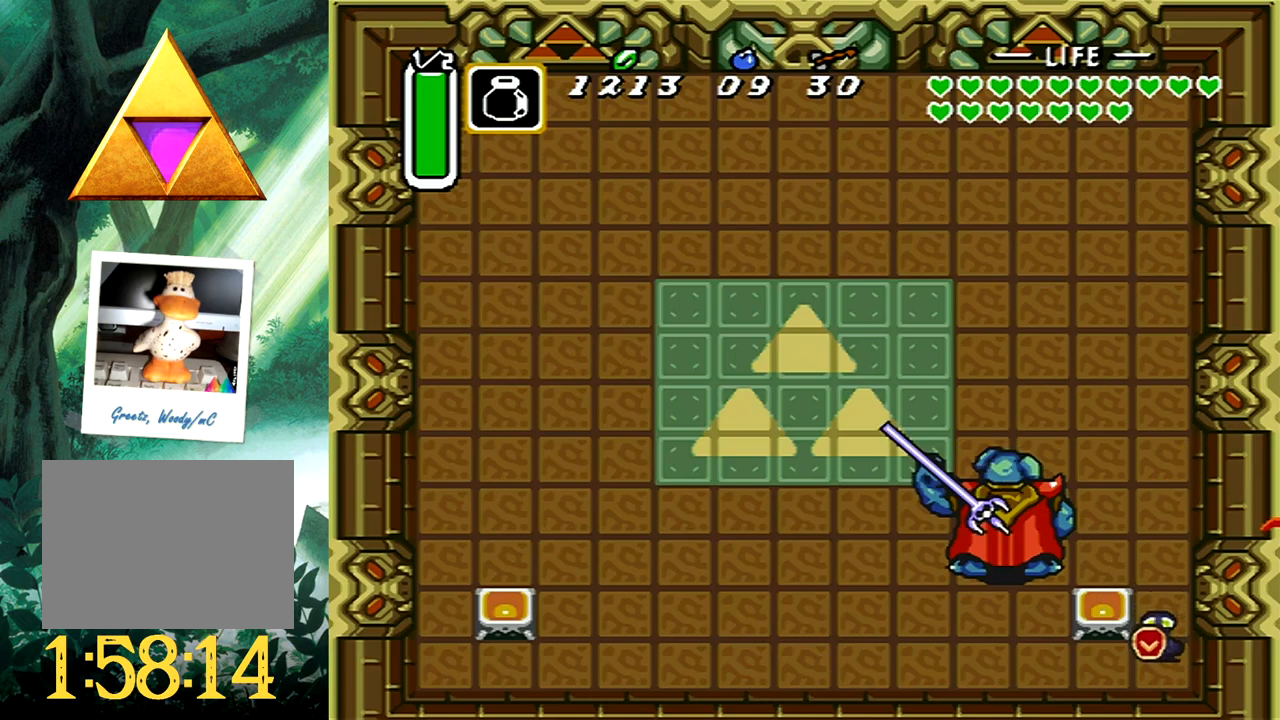
{"buttons": ["A", "DPAD_DOWN"], "events": [[50, "A", "down"], [117, "DPAD_RIGHT", "up"], [200, "DPAD_UP", "up"], [433, "DPAD_DOWN", "down"]]}
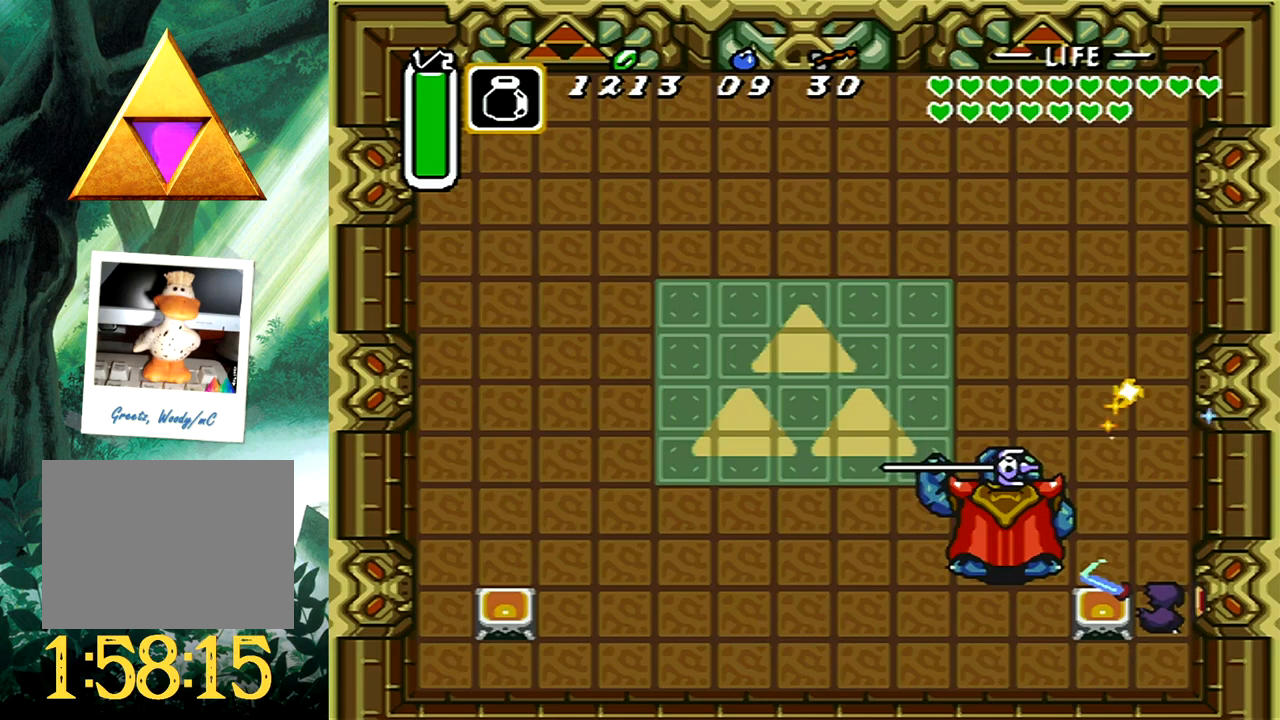
{"buttons": ["A", "DPAD_UP"], "events": [[167, "DPAD_DOWN", "up"], [400, "DPAD_RIGHT", "down"], [400, "DPAD_UP", "down"], [450, "DPAD_RIGHT", "up"]]}
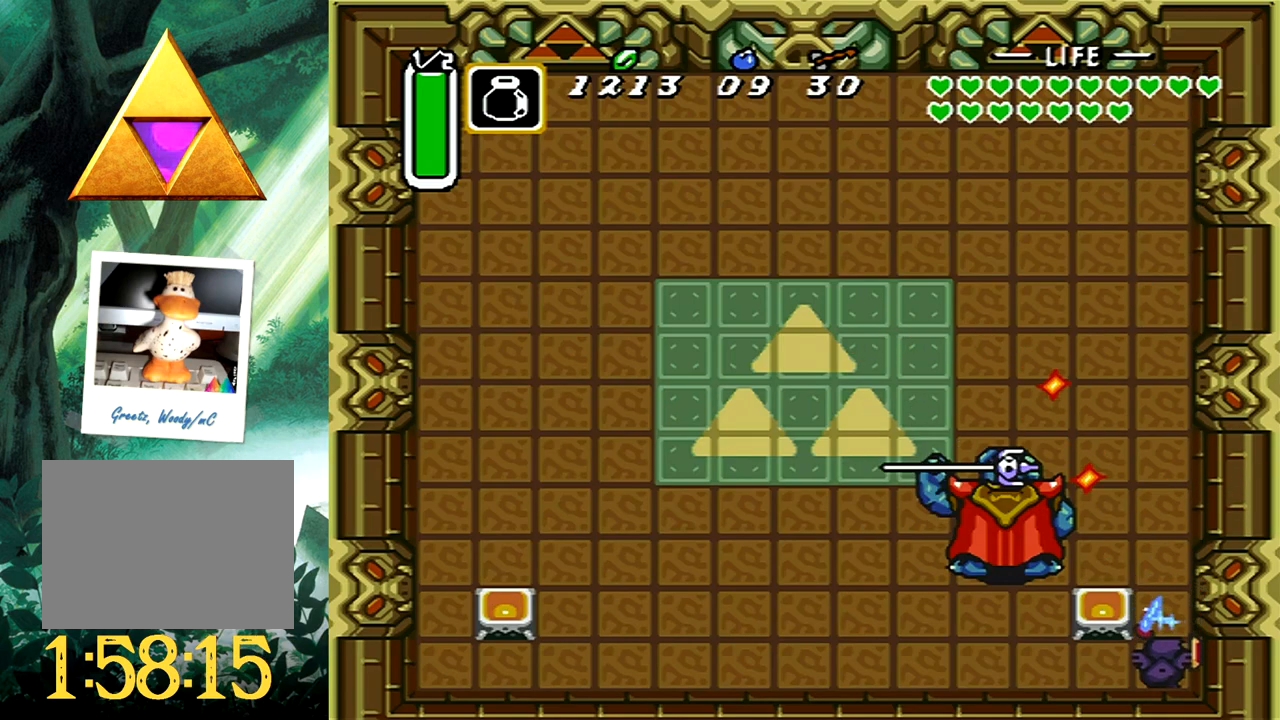
{"buttons": ["A", "DPAD_LEFT"], "events": [[317, "DPAD_RIGHT", "down"], [350, "DPAD_RIGHT", "up"], [383, "DPAD_UP", "up"], [467, "DPAD_LEFT", "down"]]}
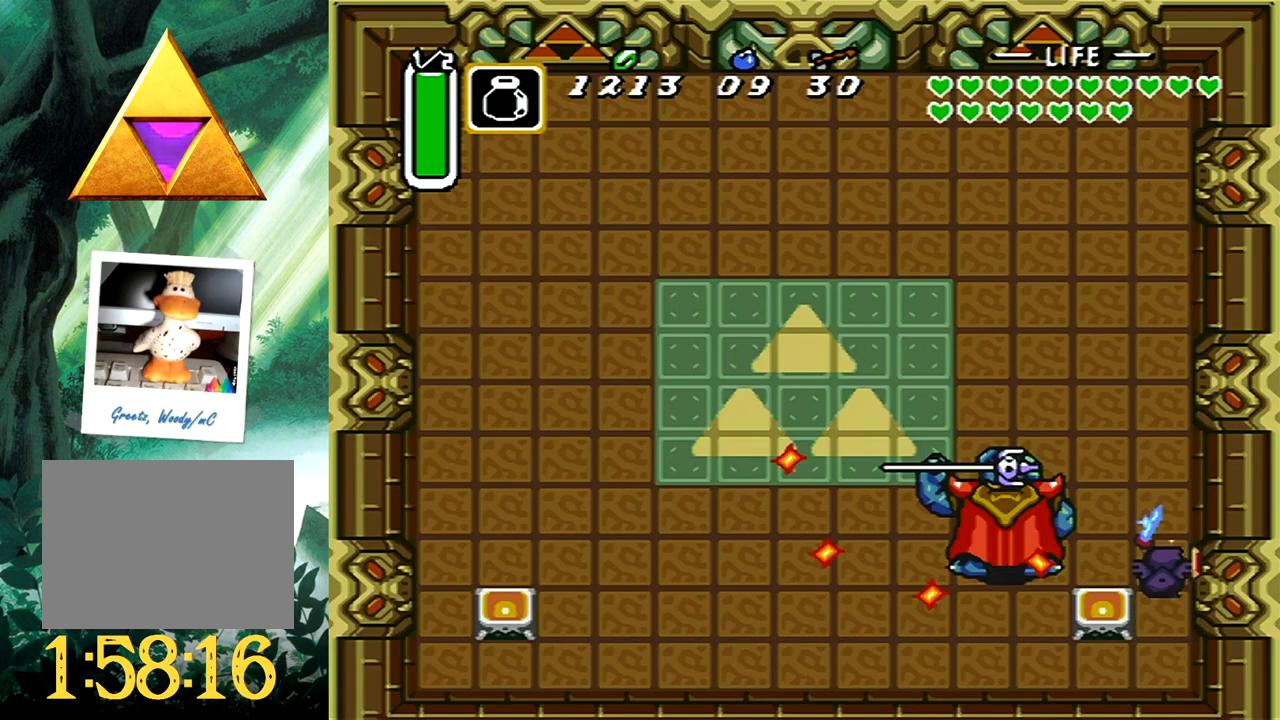
{"buttons": [], "events": [[133, "DPAD_LEFT", "up"], [183, "A", "up"]]}
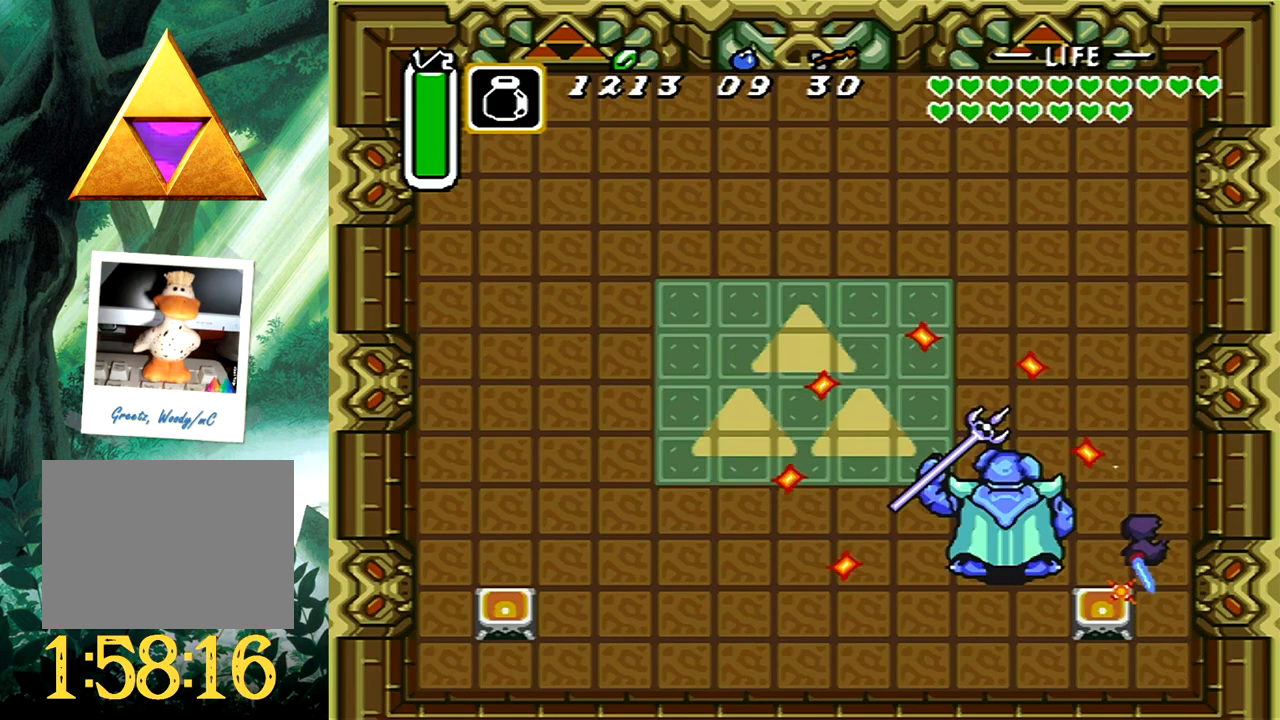
{"buttons": ["DPAD_UP", "DPAD_RIGHT"], "events": [[217, "DPAD_UP", "down"], [333, "DPAD_RIGHT", "down"]]}
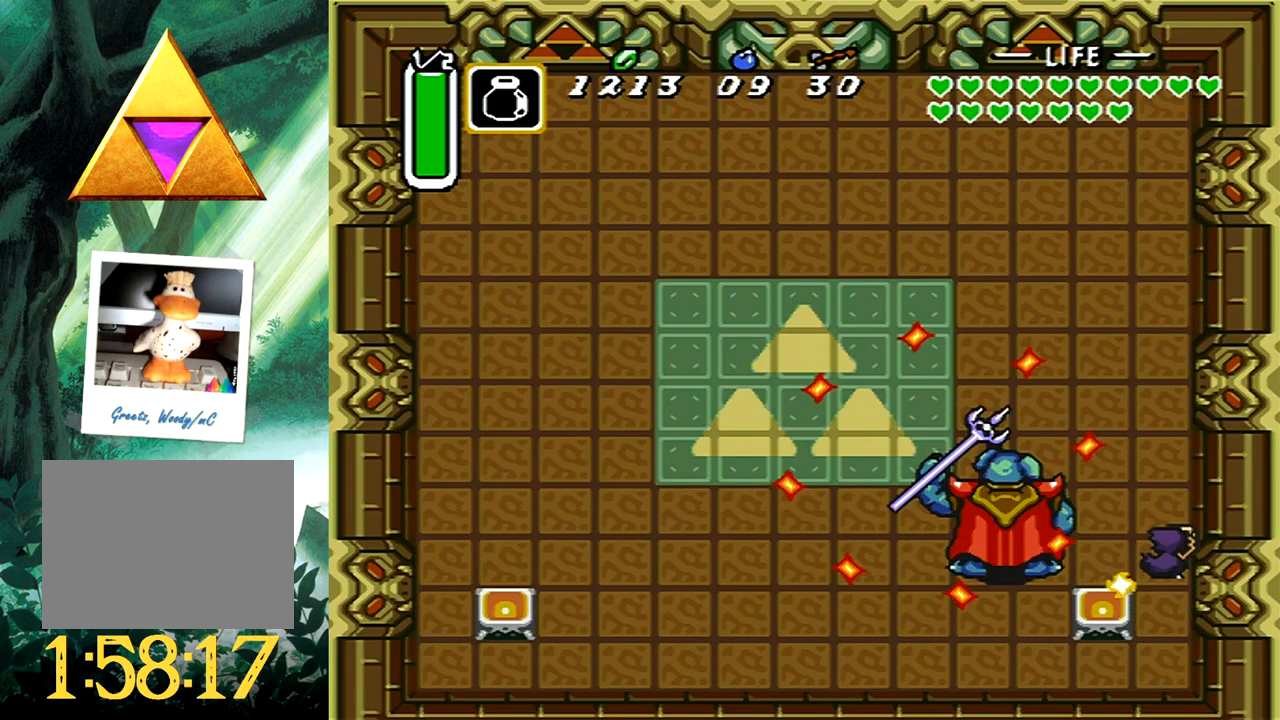
{"buttons": ["DPAD_UP", "DPAD_RIGHT"], "events": []}
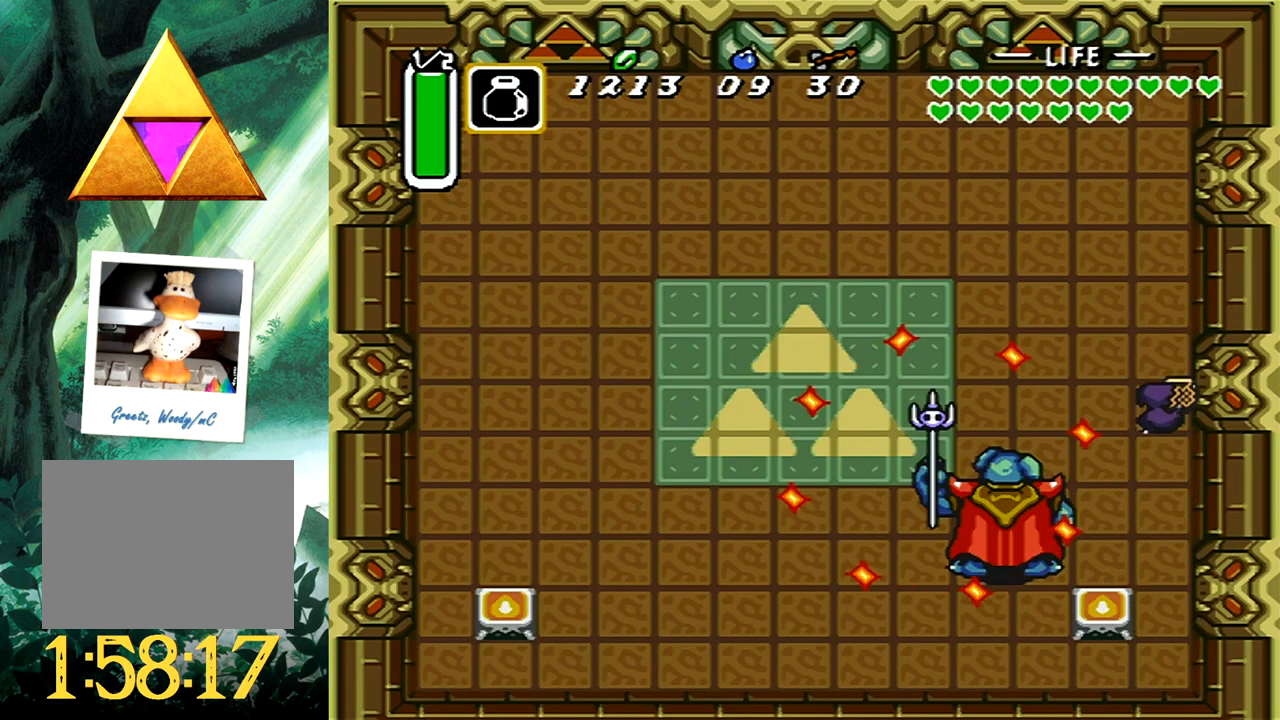
{"buttons": ["DPAD_UP", "DPAD_RIGHT"], "events": []}
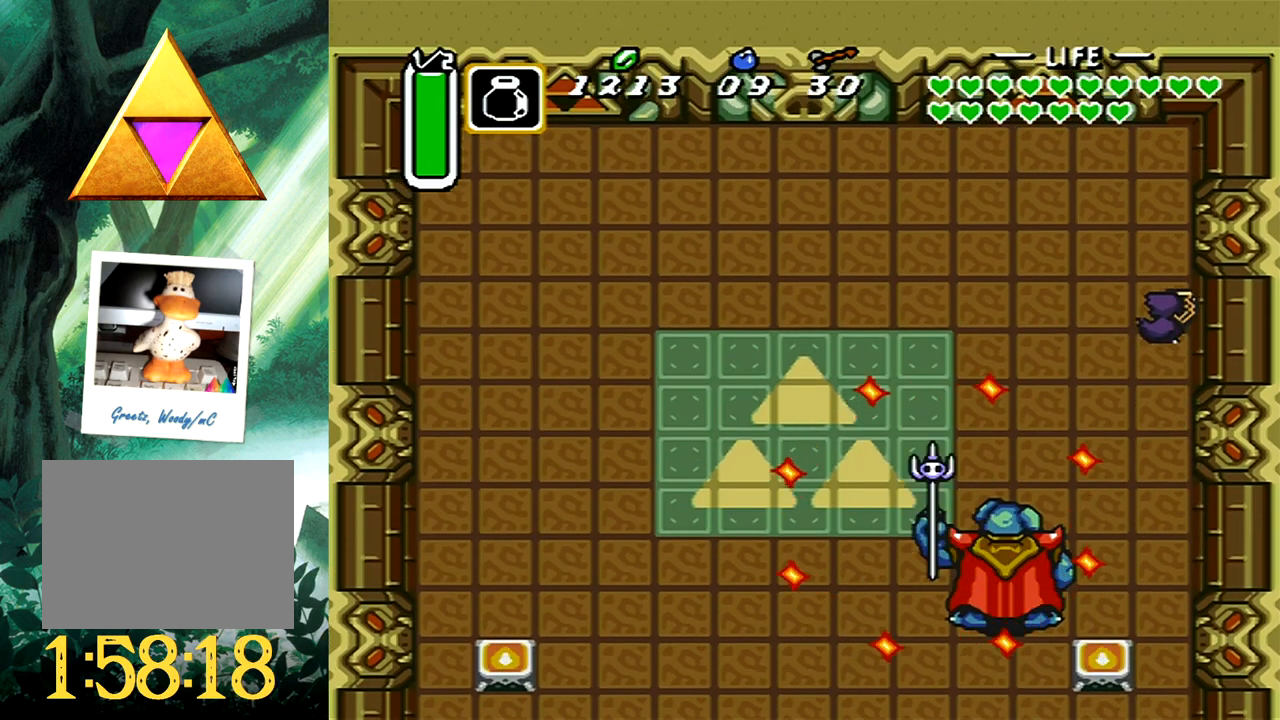
{"buttons": ["DPAD_UP"], "events": [[183, "DPAD_RIGHT", "up"]]}
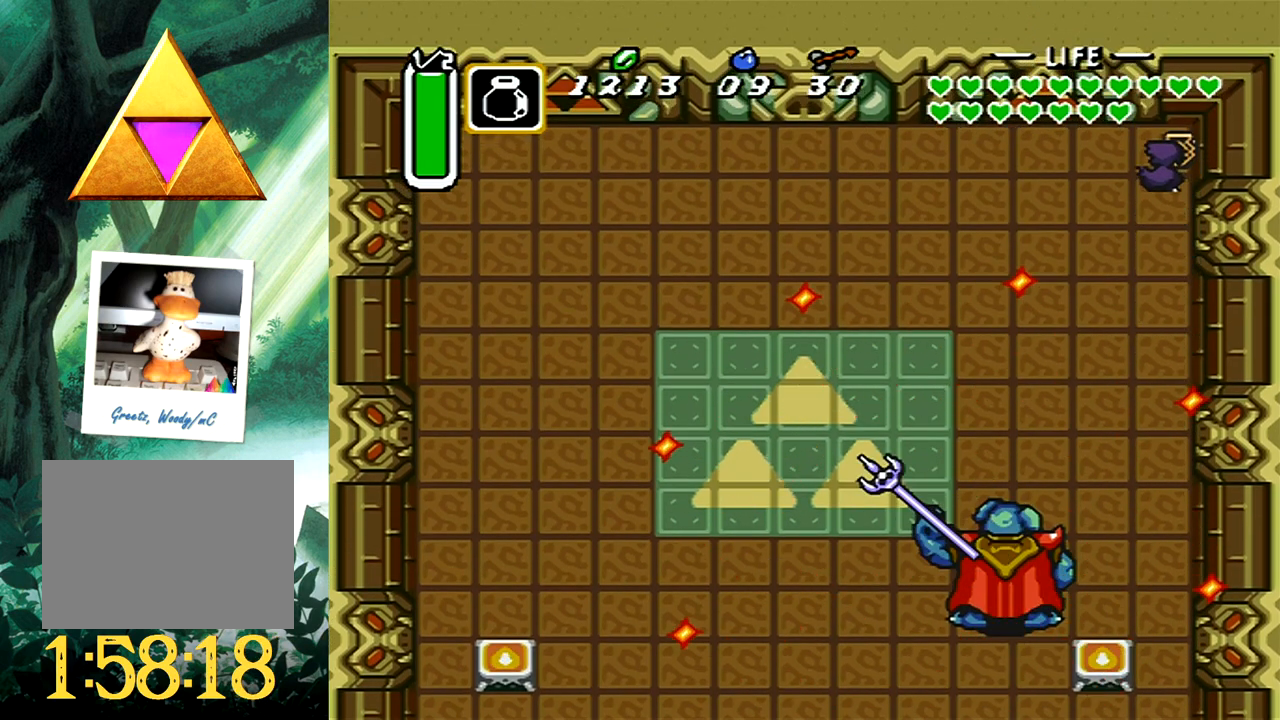
{"buttons": [], "events": [[33, "DPAD_UP", "up"]]}